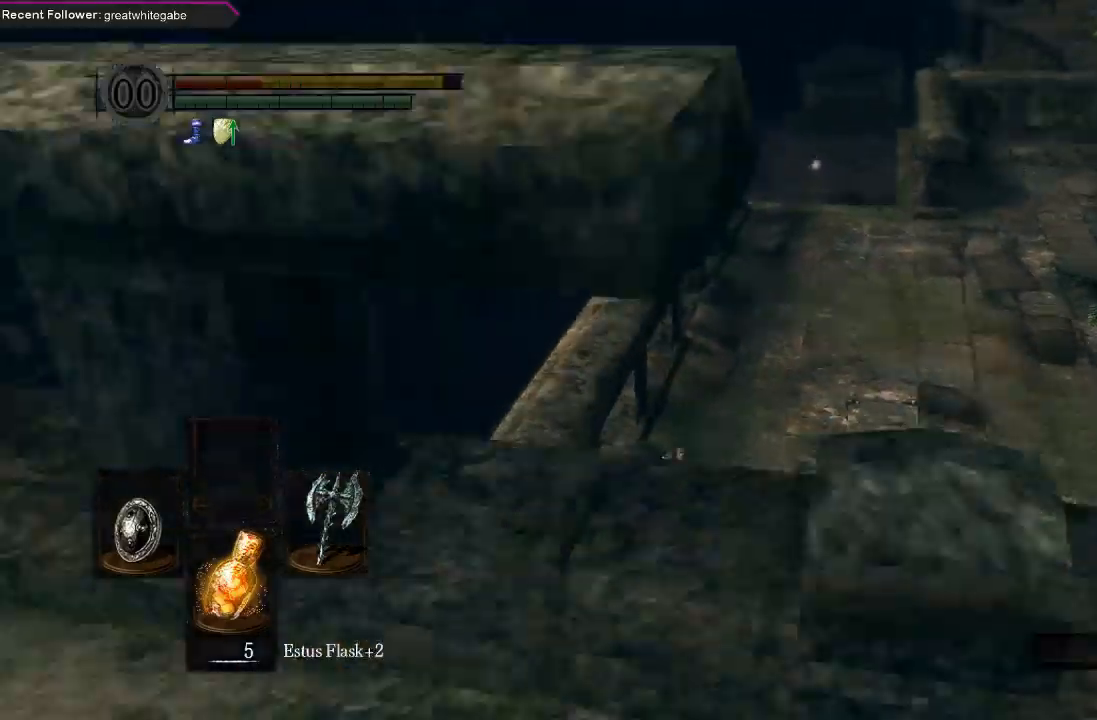
Gameplay with a controller (Xbox layout); each line is a JSON object with the inputs held at the frame after it. "events" lists button and stick changes between this image and that frame as [ms after this image, input, new state], when the widget could be followed in between.
{"buttons": ["B"], "left_stick": "up", "right_stick": "up", "events": [[200, "right_stick", "center"], [367, "right_stick", "up"]]}
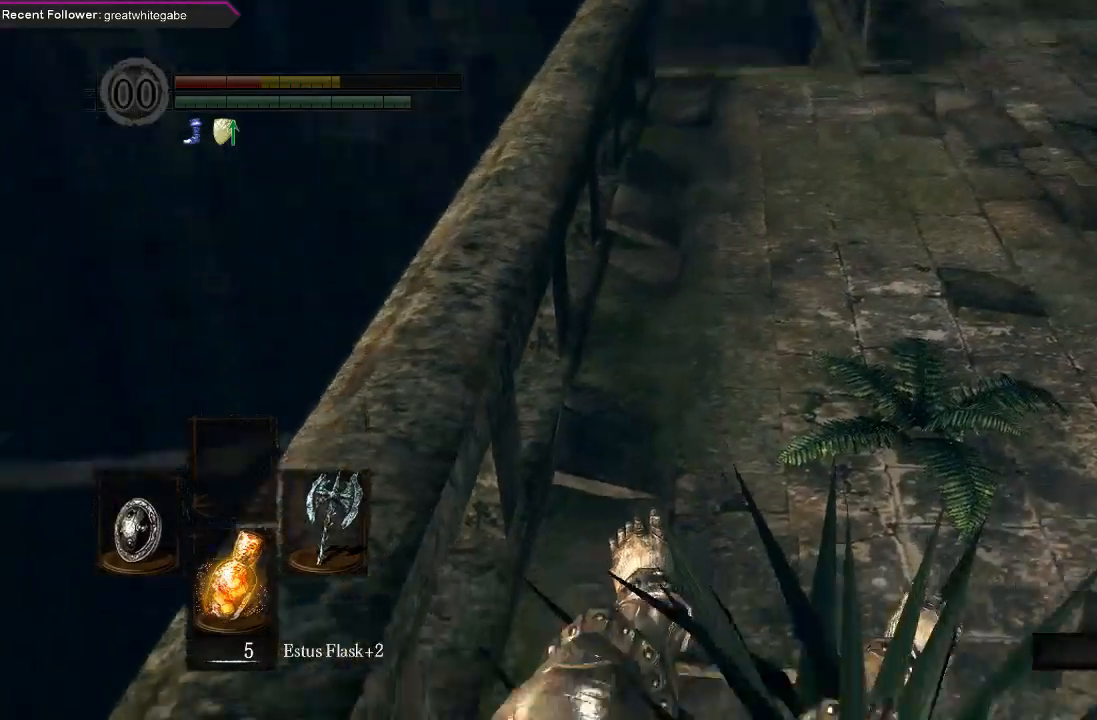
{"buttons": ["B"], "left_stick": "up", "right_stick": "center", "events": [[67, "right_stick", "up-right"], [167, "right_stick", "center"], [267, "right_stick", "right"], [433, "right_stick", "center"]]}
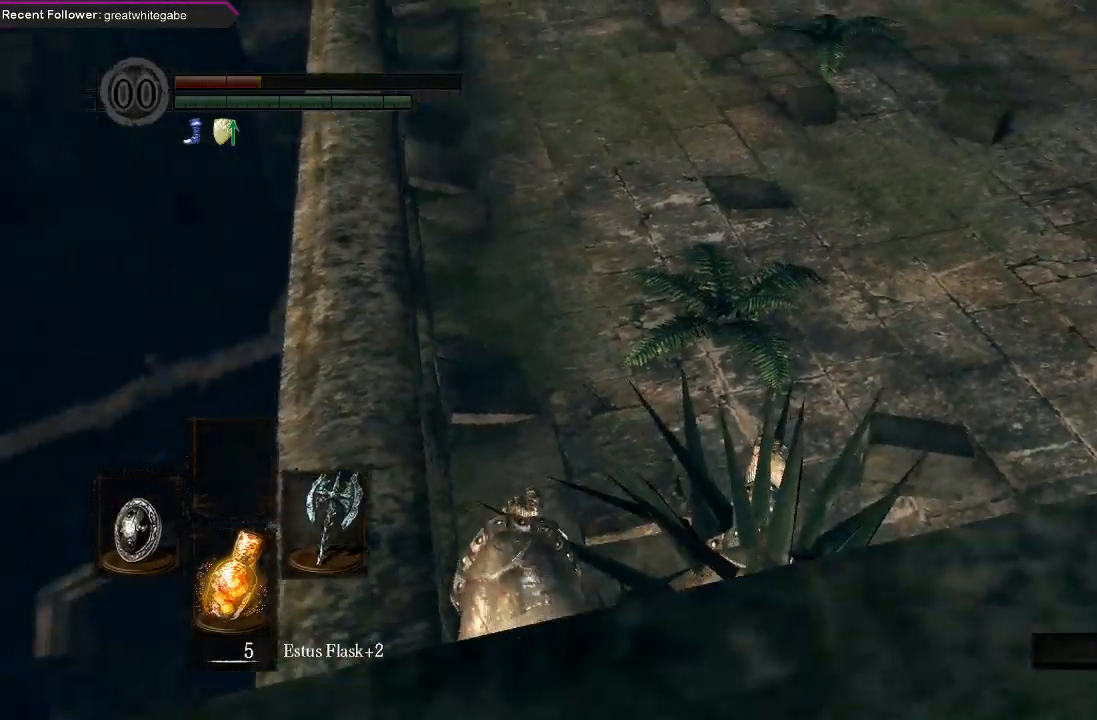
{"buttons": ["B"], "left_stick": "up", "right_stick": "center", "events": [[133, "right_stick", "right"], [300, "right_stick", "center"]]}
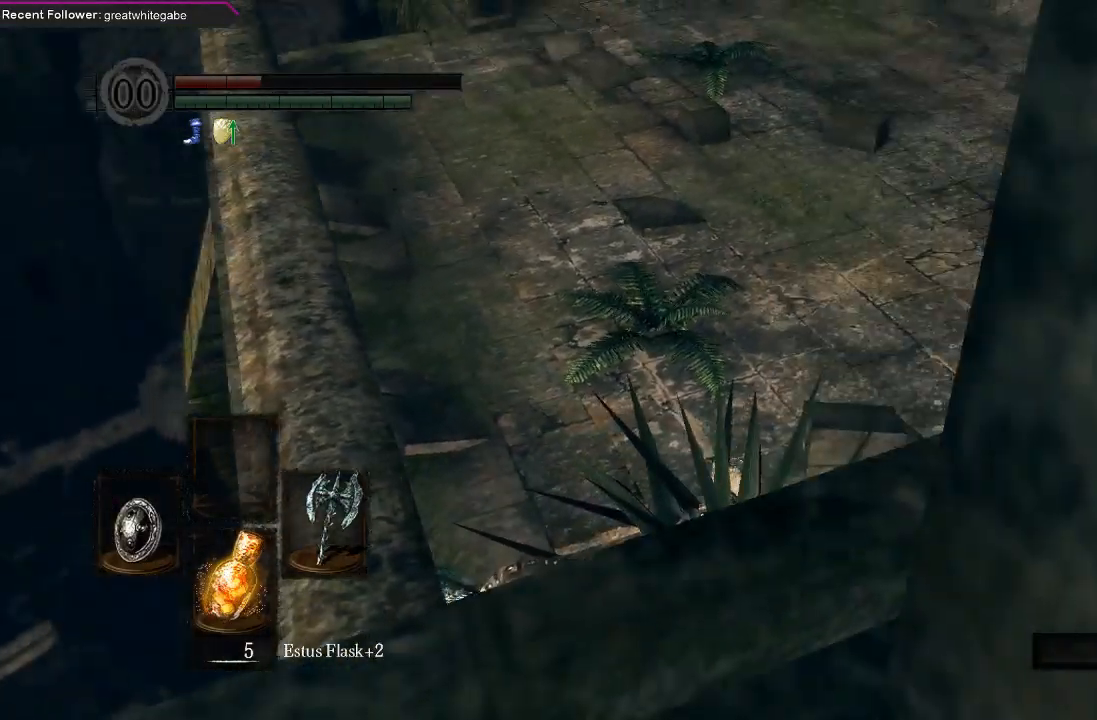
{"buttons": ["B"], "left_stick": "up", "right_stick": "center", "events": [[67, "right_stick", "down"], [267, "right_stick", "center"]]}
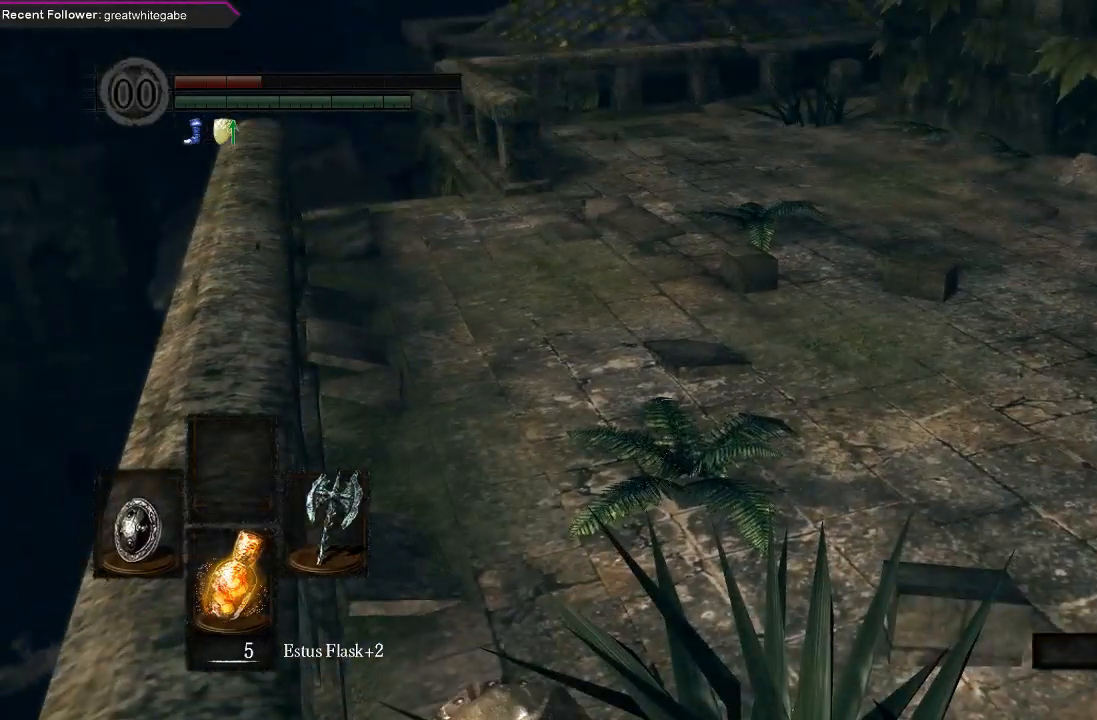
{"buttons": [], "left_stick": "up", "right_stick": "center", "events": [[67, "right_stick", "up-left"], [333, "right_stick", "center"], [367, "B", "up"]]}
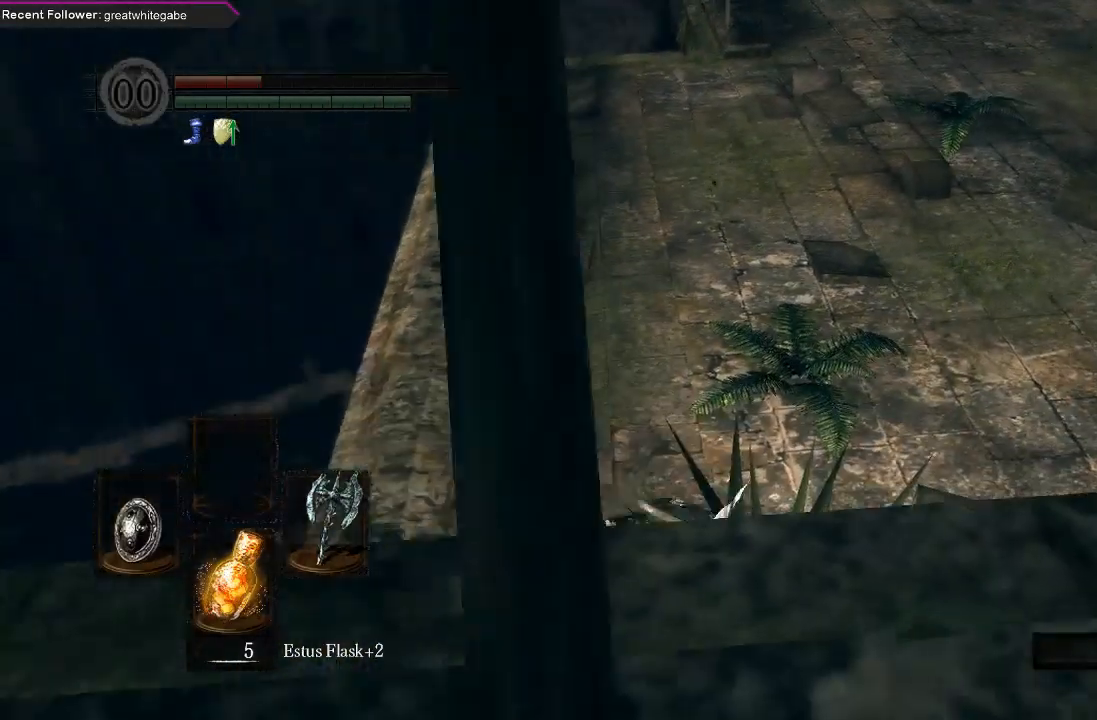
{"buttons": [], "left_stick": "up", "right_stick": "center", "events": [[233, "X", "down"], [367, "X", "up"]]}
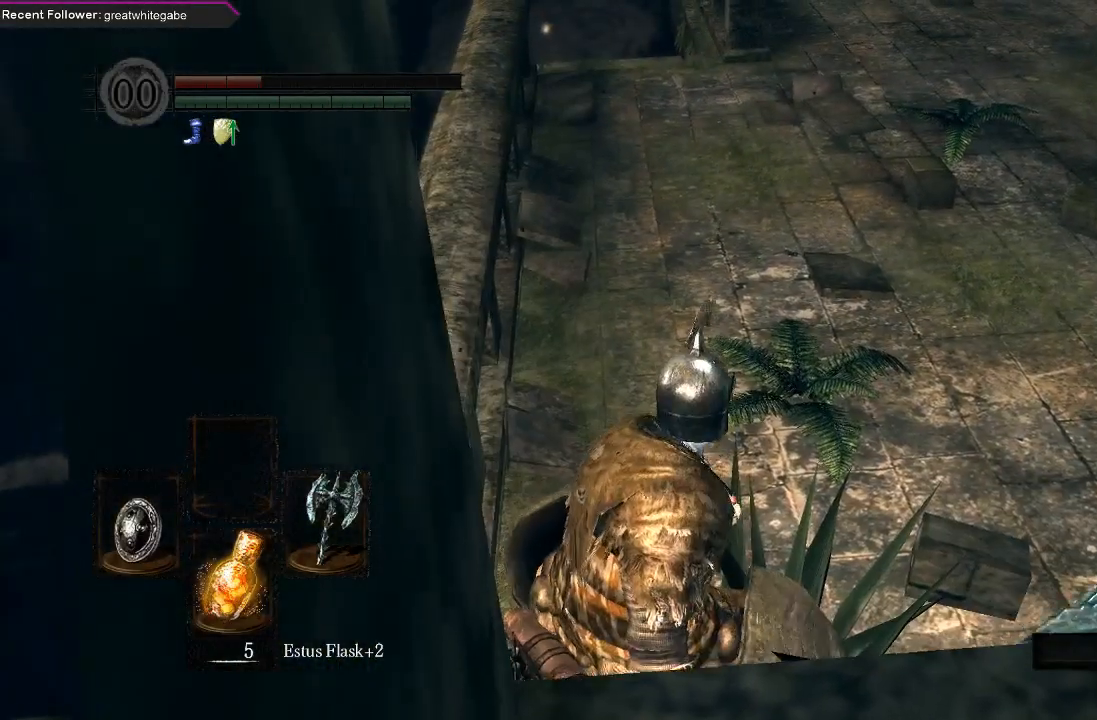
{"buttons": [], "left_stick": "up", "right_stick": "center", "events": []}
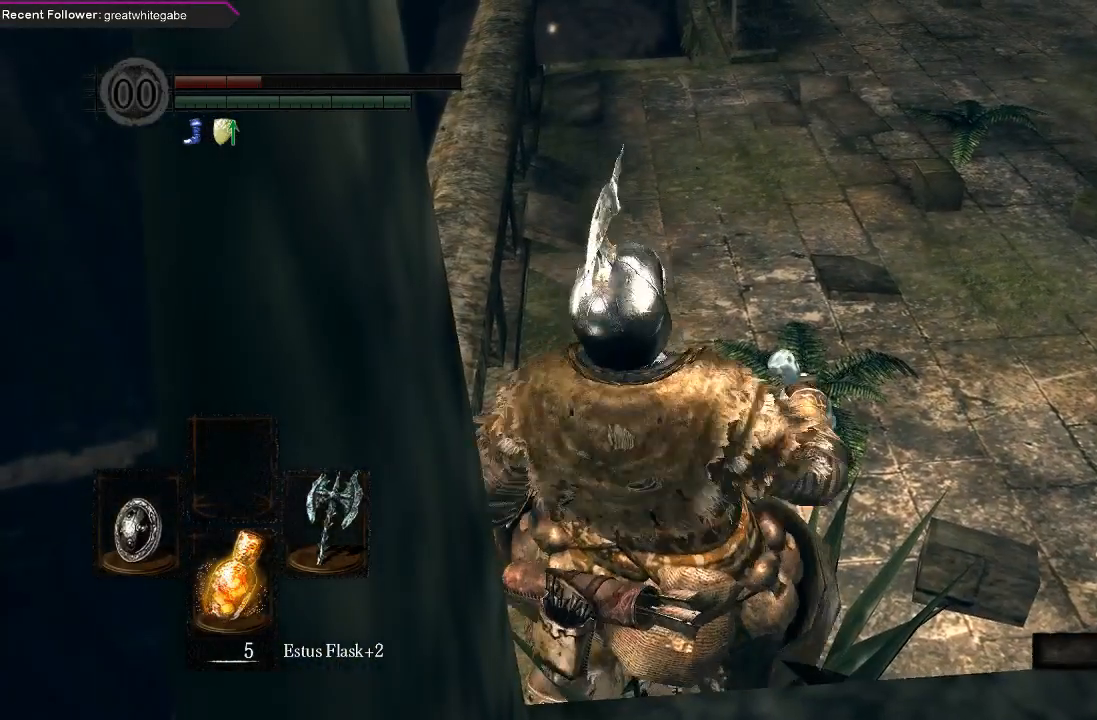
{"buttons": [], "left_stick": "up", "right_stick": "center", "events": []}
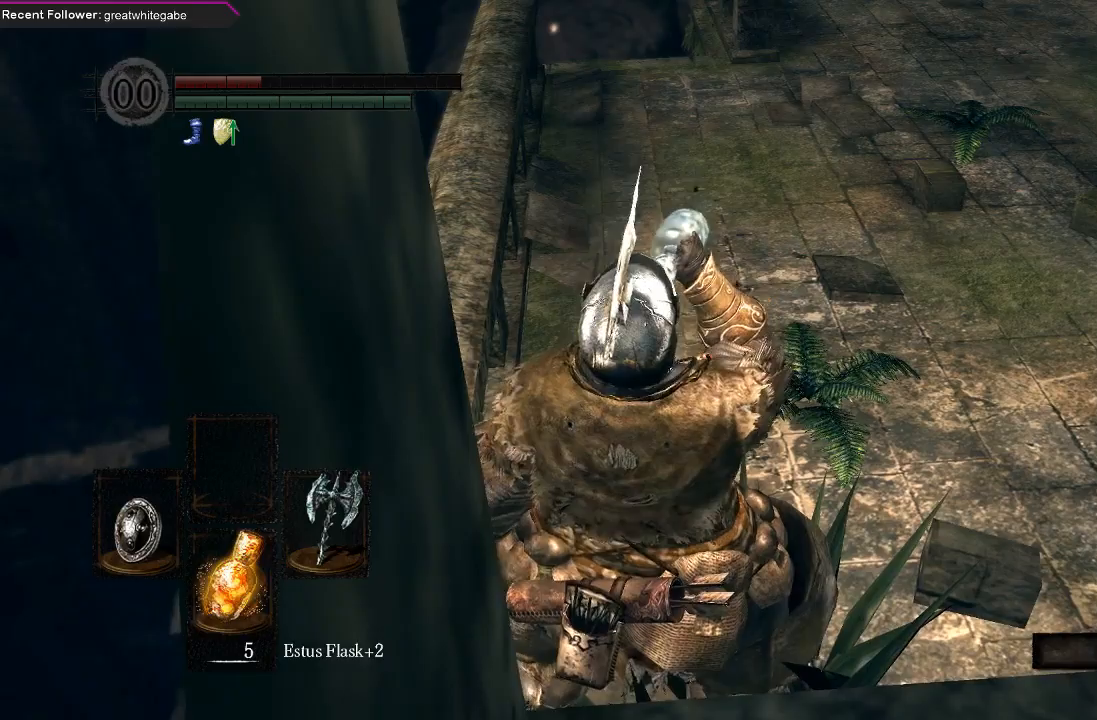
{"buttons": [], "left_stick": "up", "right_stick": "center", "events": []}
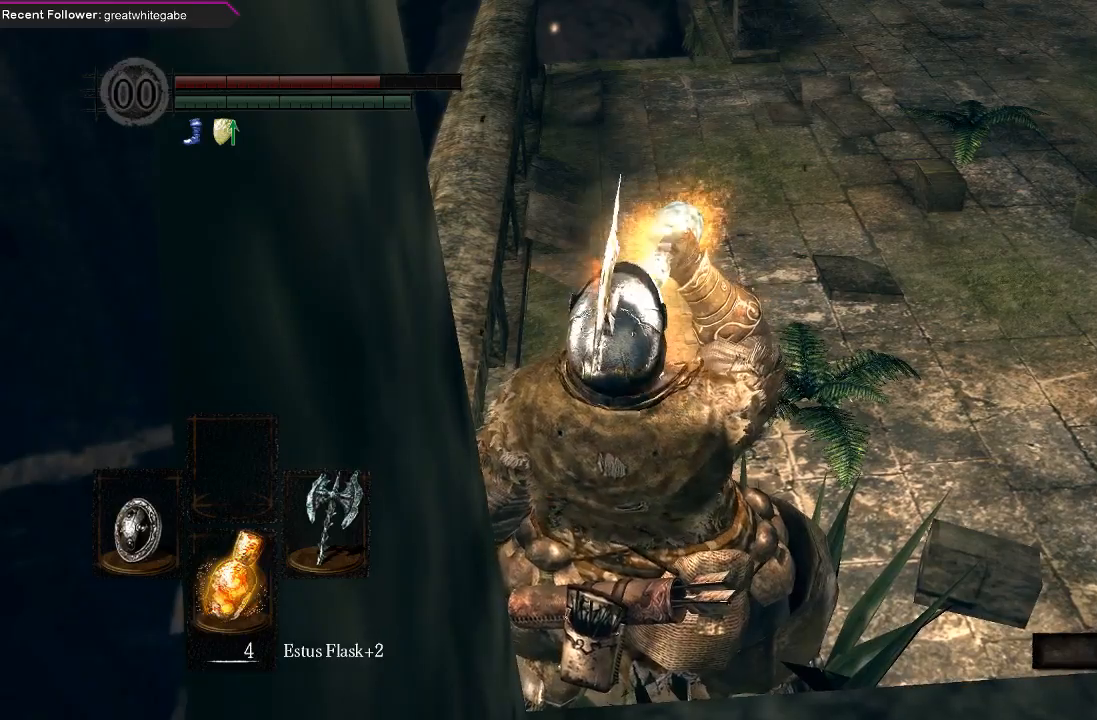
{"buttons": [], "left_stick": "up", "right_stick": "center", "events": [[33, "X", "down"], [200, "X", "up"]]}
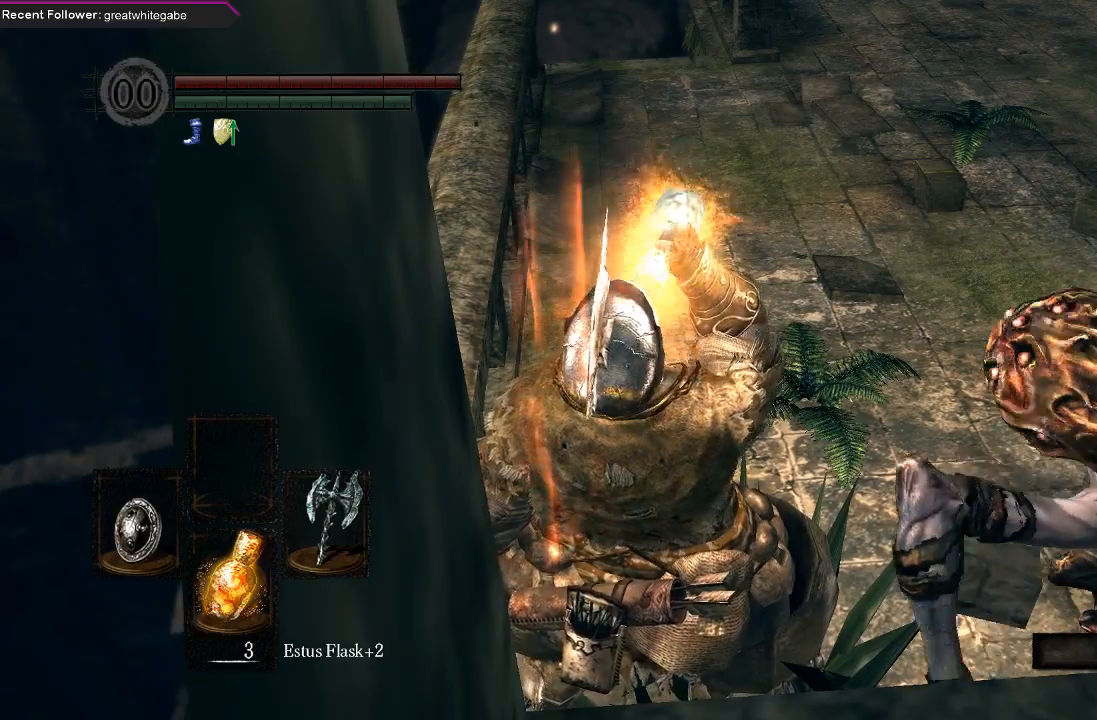
{"buttons": [], "left_stick": "up", "right_stick": "center", "events": []}
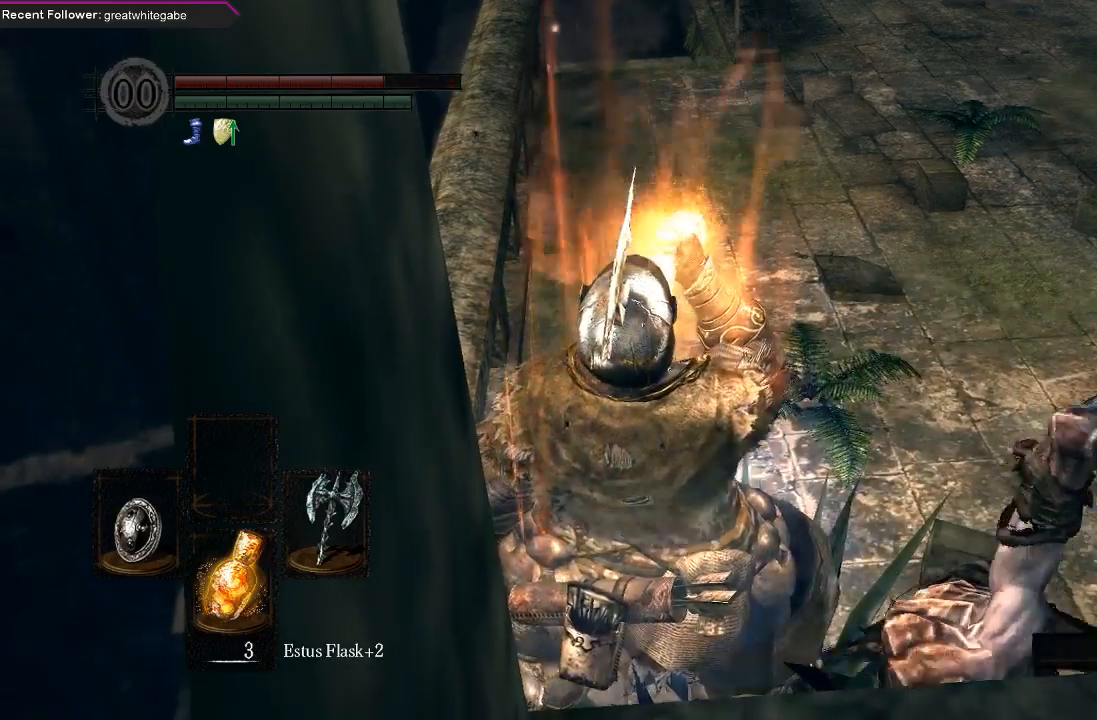
{"buttons": ["B"], "left_stick": "up", "right_stick": "up", "events": [[267, "B", "down"], [500, "right_stick", "up"]]}
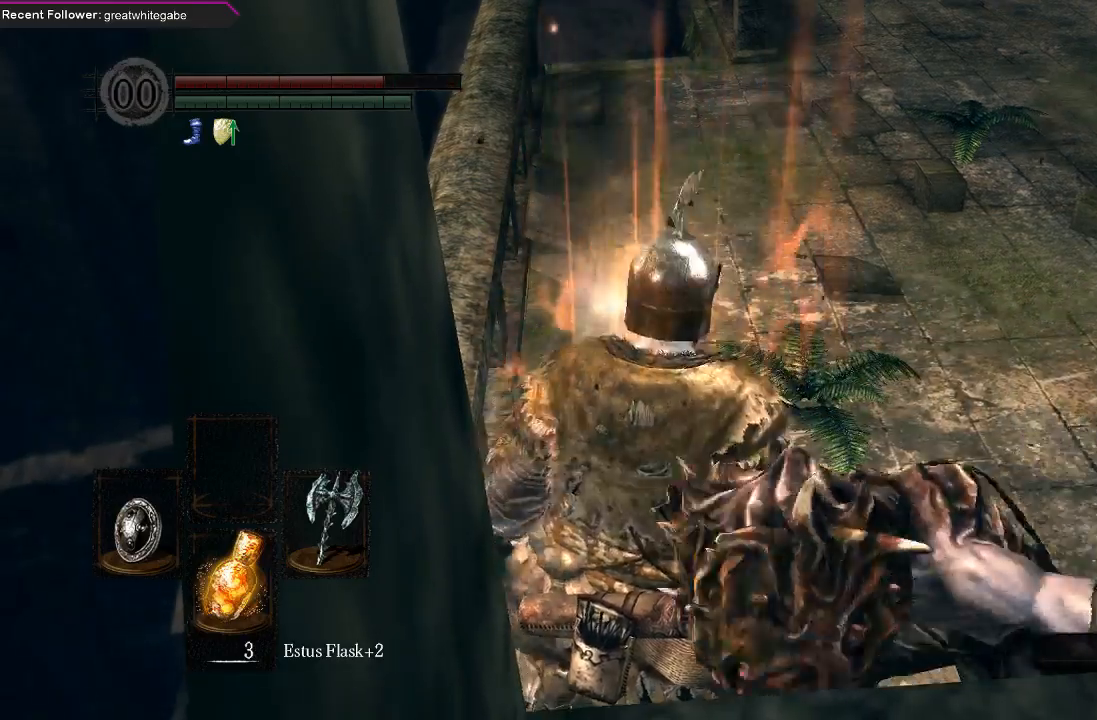
{"buttons": ["B"], "left_stick": "up", "right_stick": "center", "events": [[233, "right_stick", "center"]]}
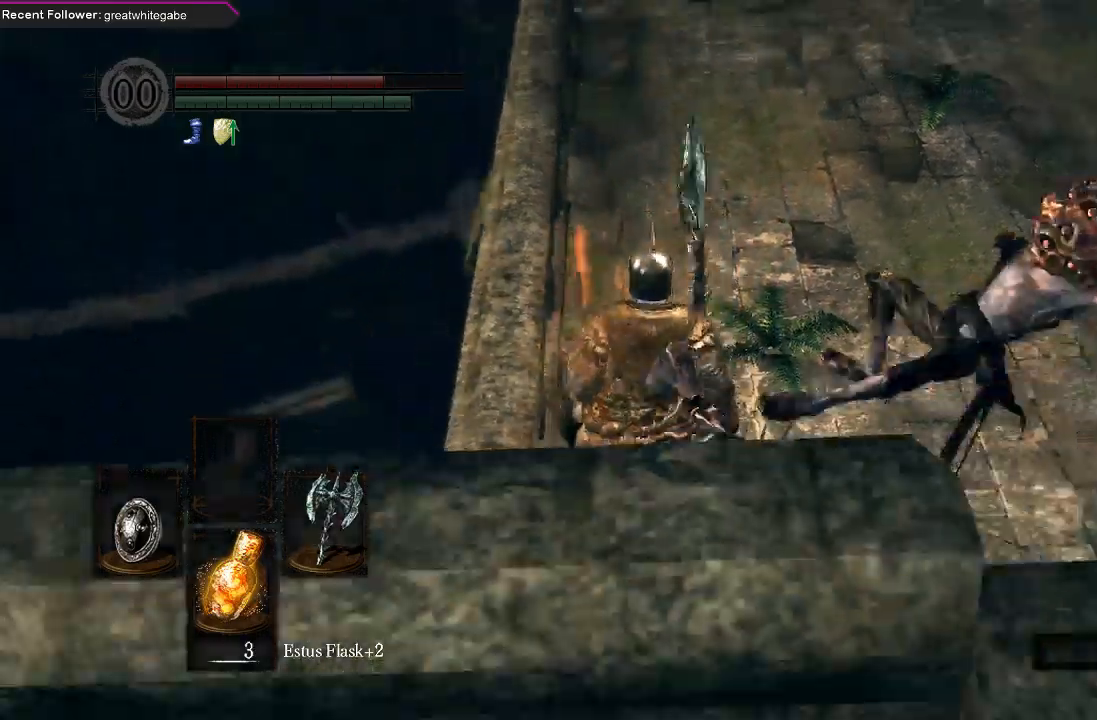
{"buttons": ["B"], "left_stick": "up", "right_stick": "center", "events": [[233, "right_stick", "up"], [500, "right_stick", "center"]]}
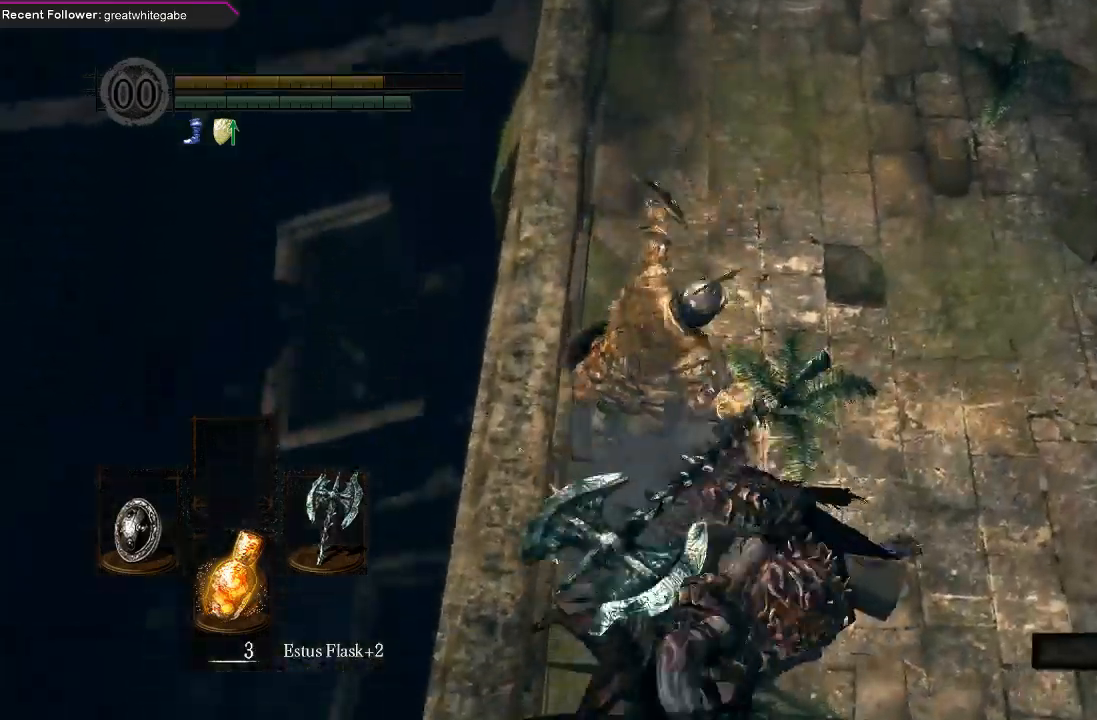
{"buttons": ["B"], "left_stick": "up", "right_stick": "center", "events": []}
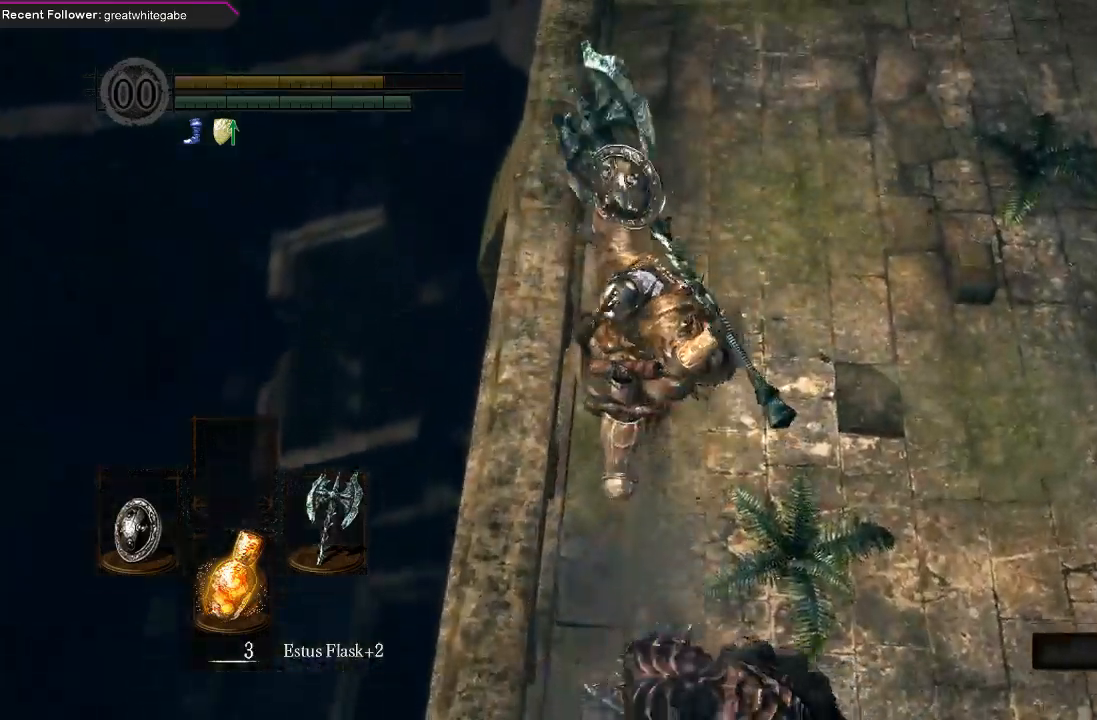
{"buttons": [], "left_stick": "up", "right_stick": "right", "events": [[167, "right_stick", "up"], [267, "right_stick", "up-right"], [400, "right_stick", "right"], [500, "B", "up"]]}
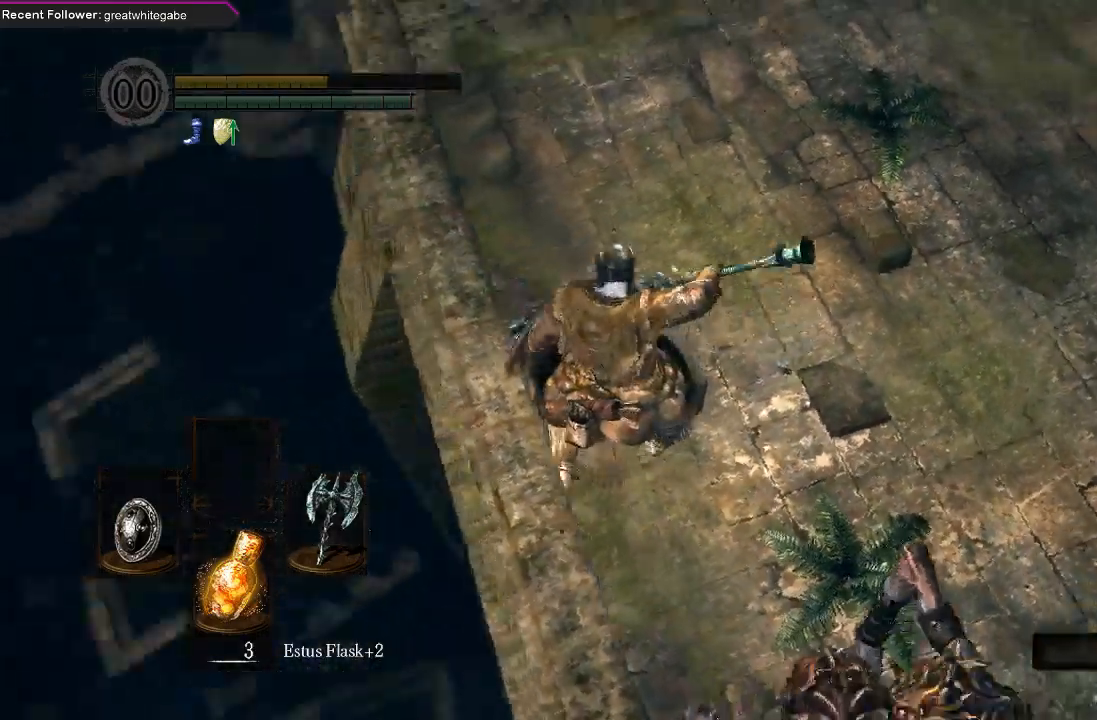
{"buttons": [], "left_stick": "center", "right_stick": "right", "events": [[333, "left_stick", "center"]]}
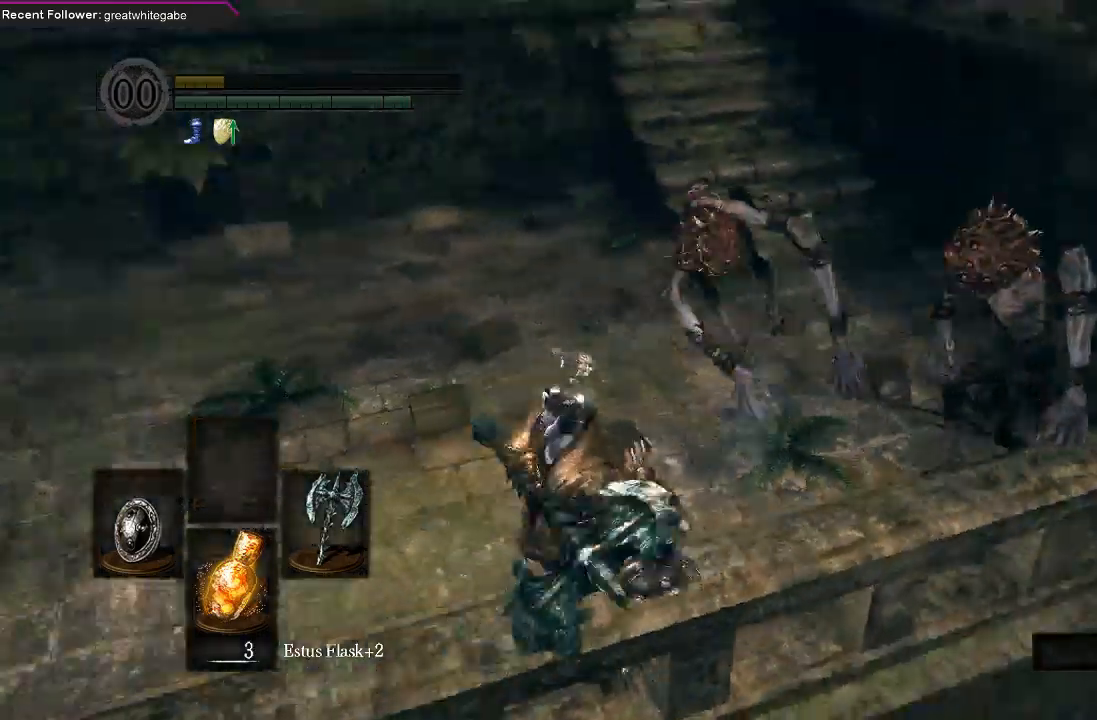
{"buttons": [], "left_stick": "center", "right_stick": "center", "events": [[67, "right_stick", "center"]]}
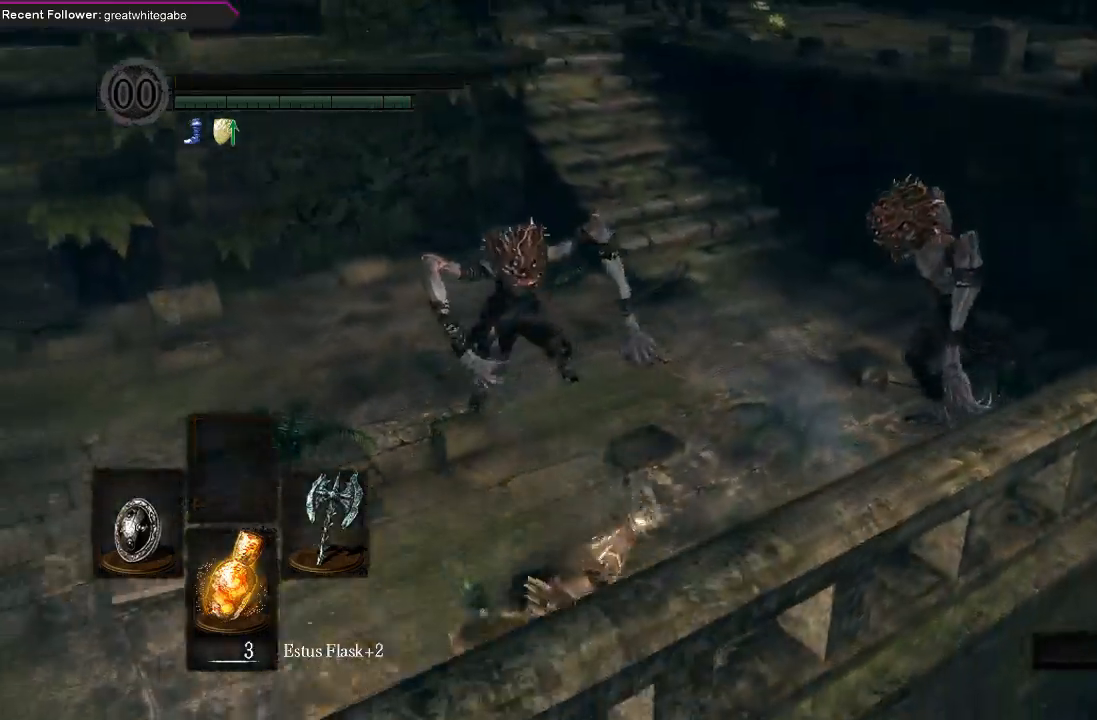
{"buttons": [], "left_stick": "center", "right_stick": "center", "events": []}
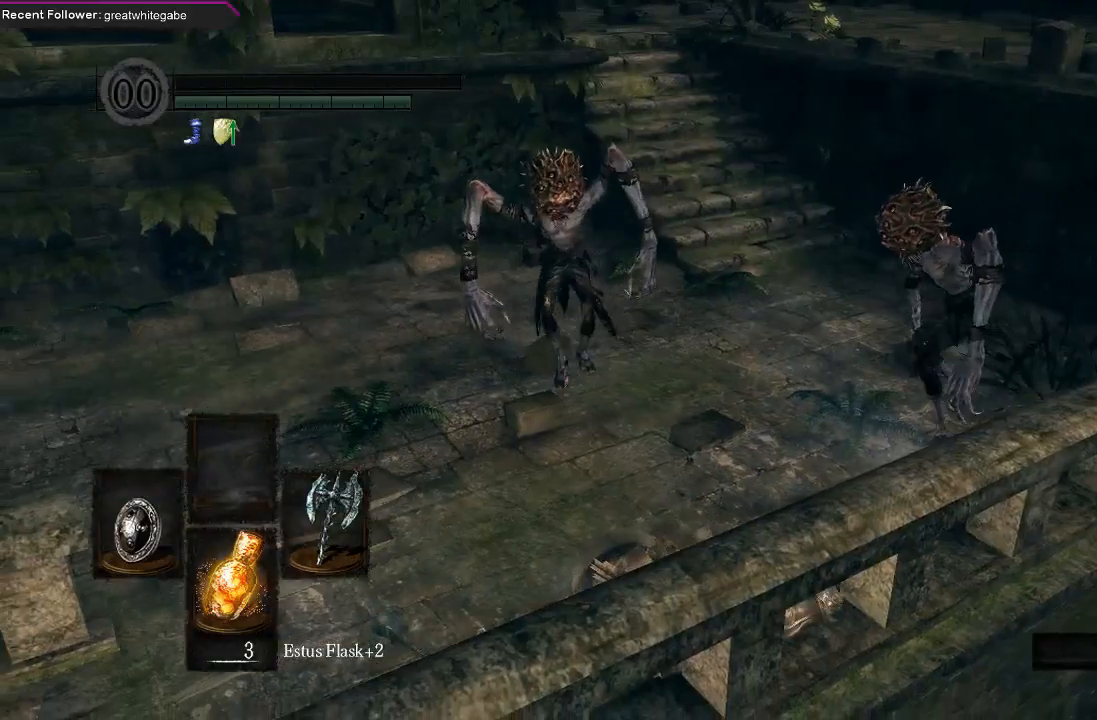
{"buttons": [], "left_stick": "center", "right_stick": "center", "events": []}
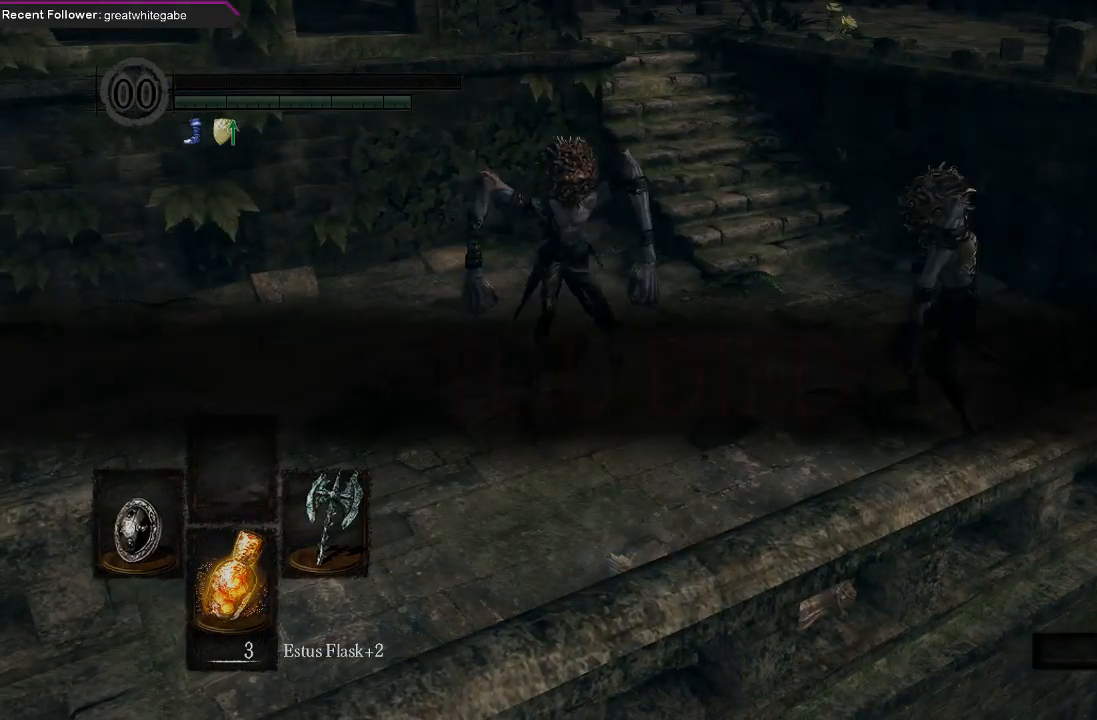
{"buttons": [], "left_stick": "center", "right_stick": "center", "events": []}
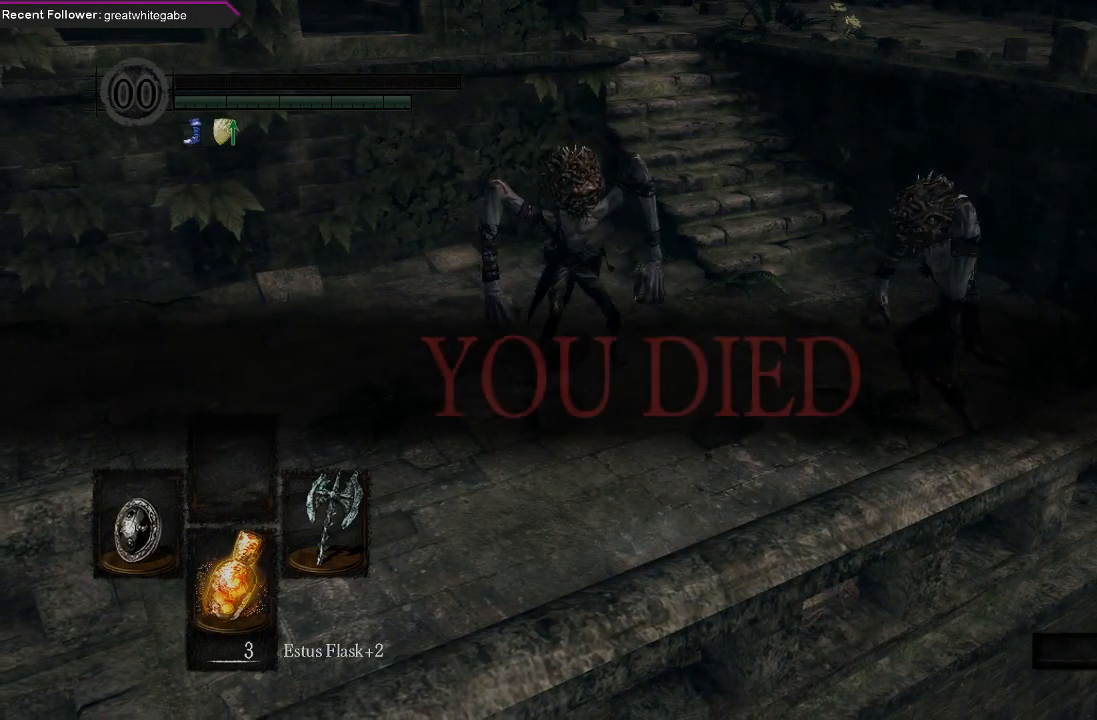
{"buttons": [], "left_stick": "center", "right_stick": "center", "events": []}
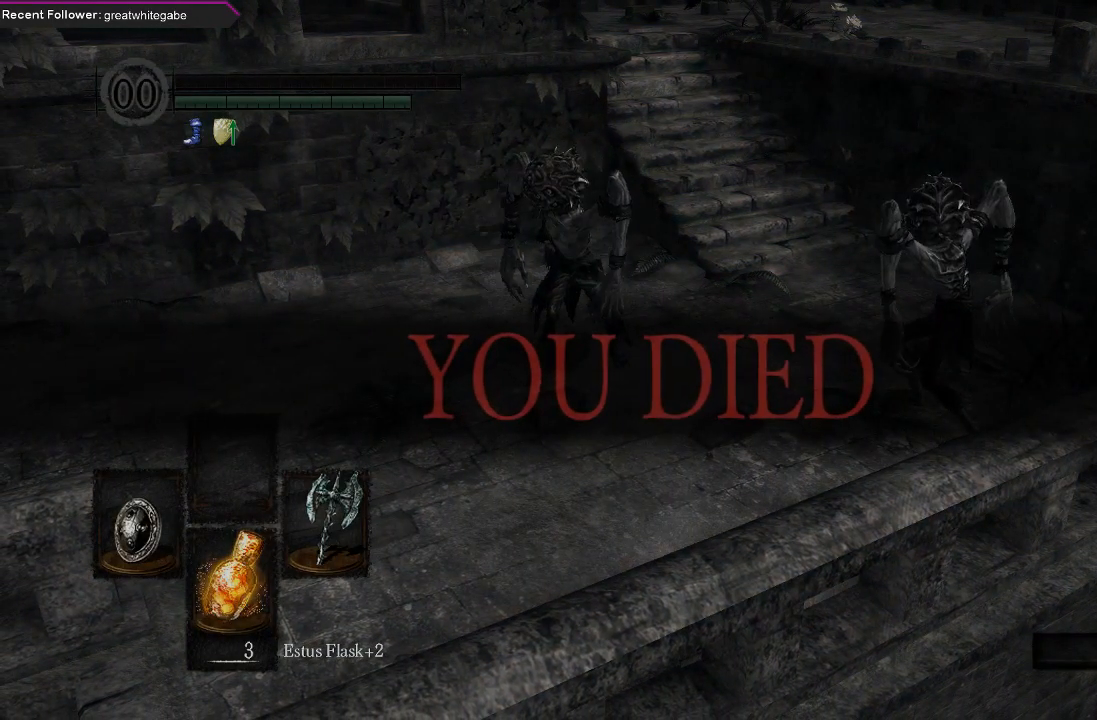
{"buttons": [], "left_stick": "center", "right_stick": "center", "events": [[233, "left_stick", "left"], [333, "left_stick", "center"]]}